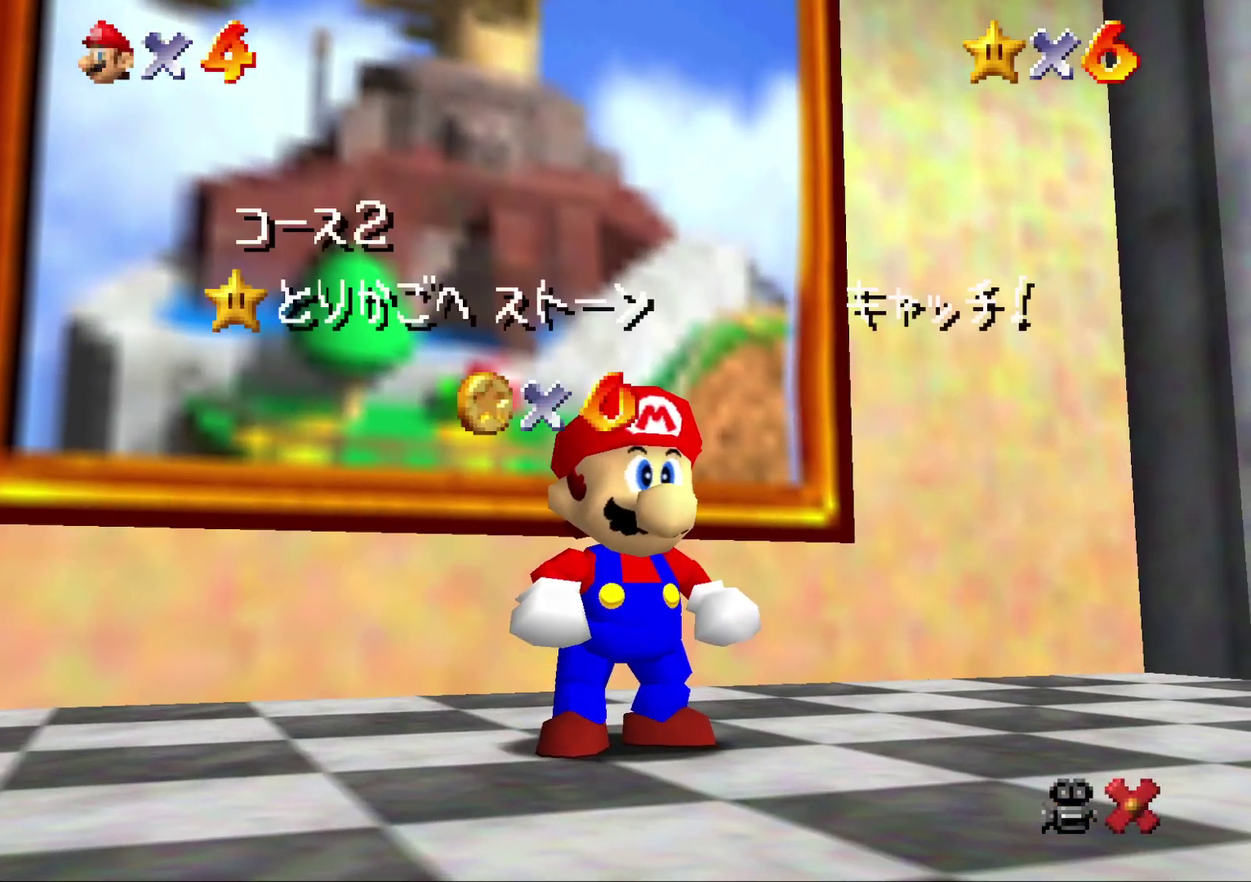
Gameplay with a controller (Nintendo layout); each line is a JSON object with the inputs held at the frame after it. "events" lists button and stick changes between this image and that frame as [ms after this image, input, new state], when the widget could be followed in between. Not read: L3 R2 R3.
{"buttons": ["A"], "left_stick": "center", "events": [[483, "A", "down"]]}
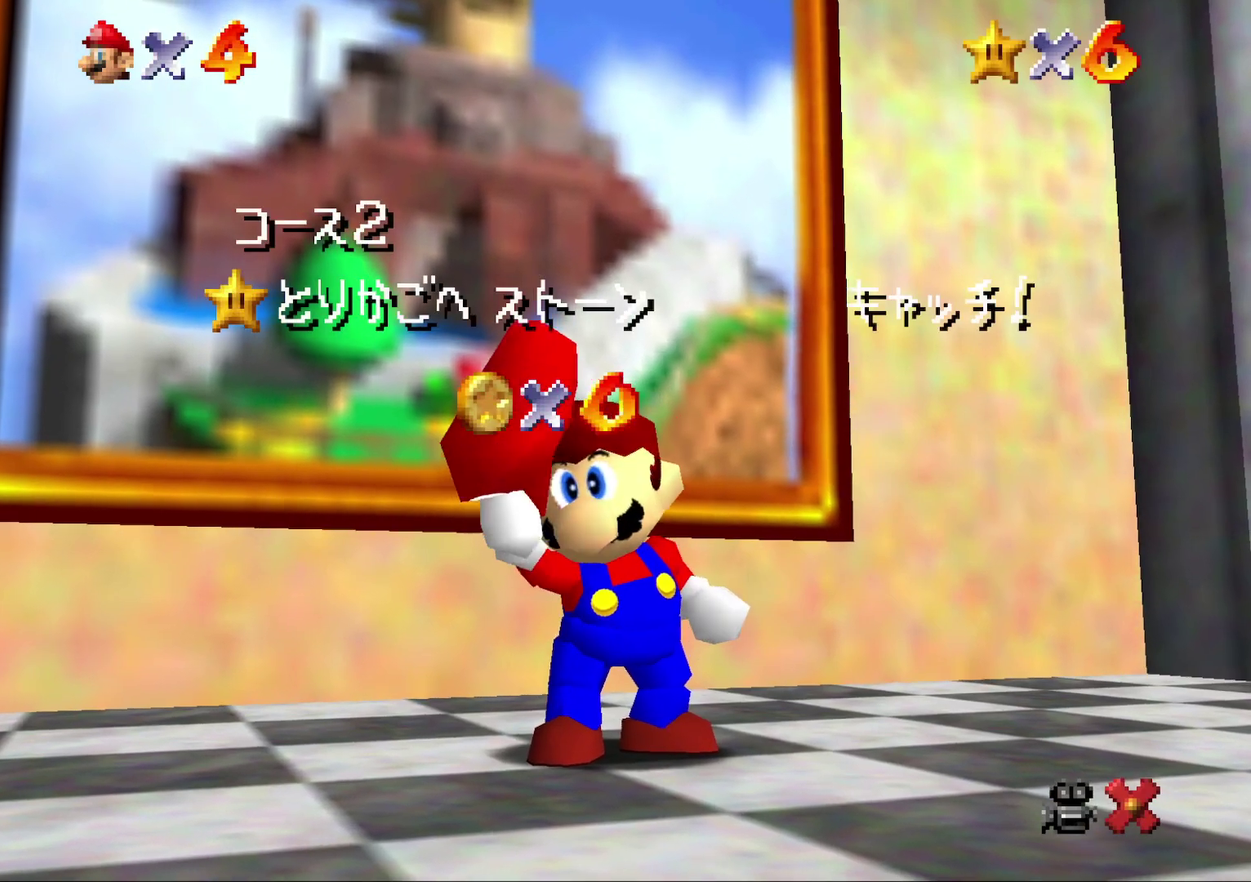
{"buttons": ["A"], "left_stick": "center", "events": [[83, "A", "up"], [167, "A", "down"], [267, "A", "up"], [333, "A", "down"], [400, "A", "up"], [450, "A", "down"]]}
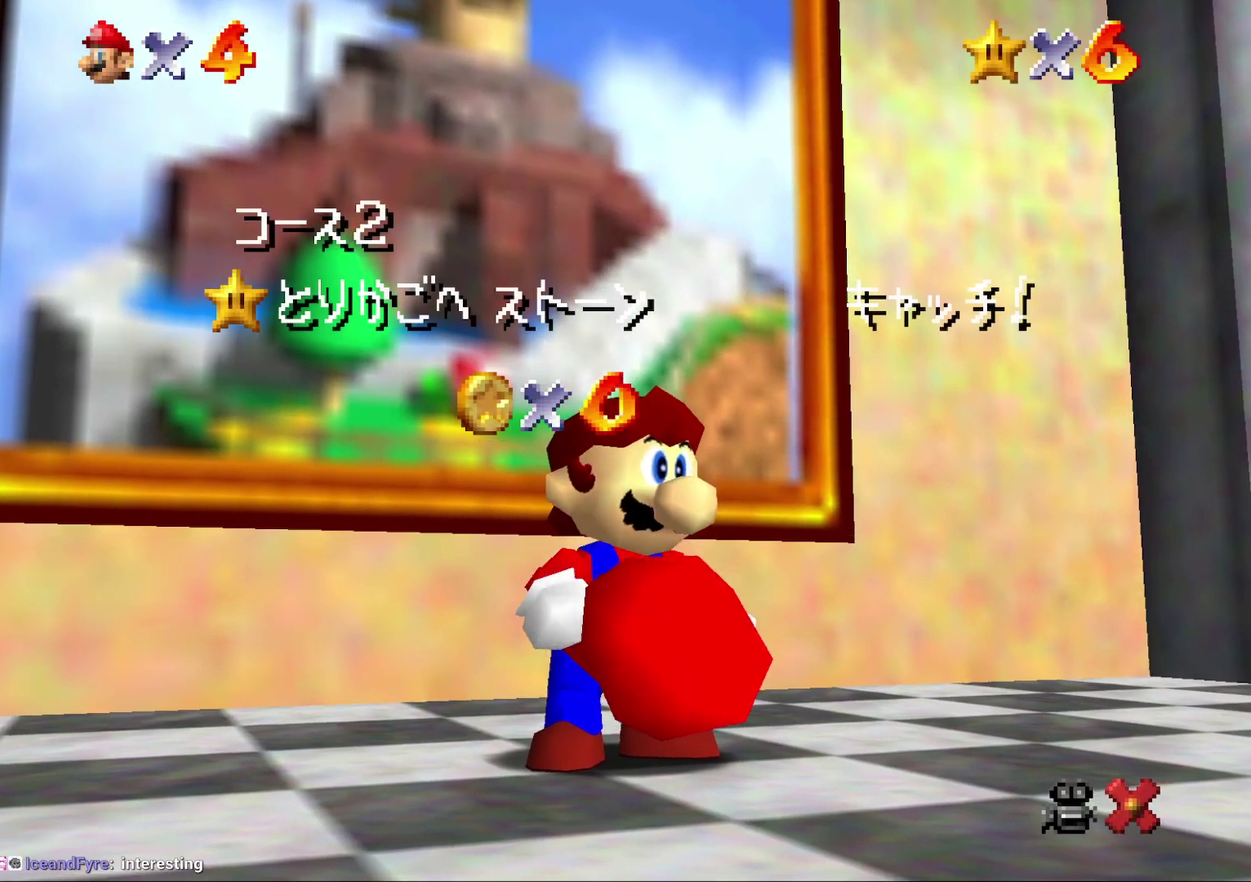
{"buttons": ["A"], "left_stick": "center", "events": [[50, "A", "up"], [133, "A", "down"], [200, "A", "up"], [267, "A", "down"], [350, "A", "up"], [433, "A", "down"]]}
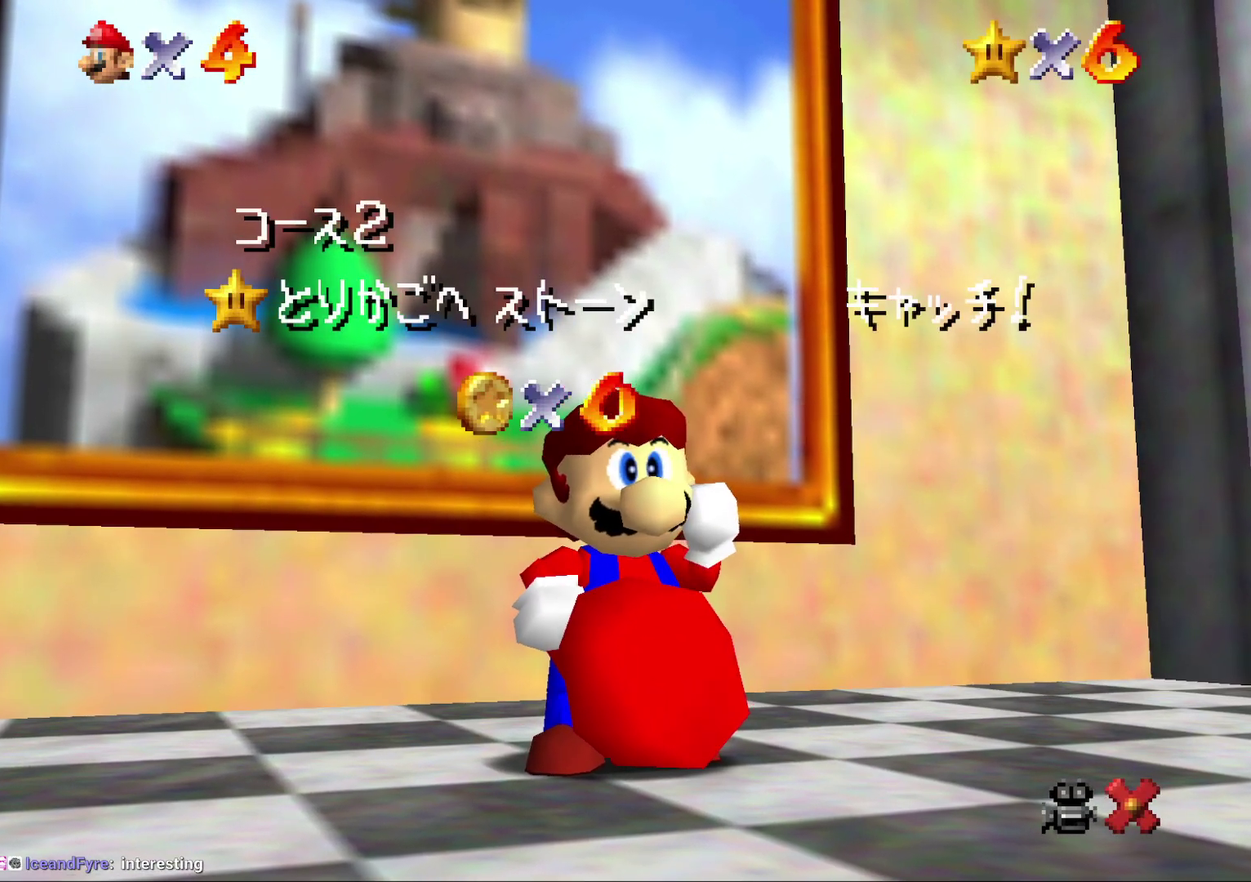
{"buttons": ["A"], "left_stick": "center", "events": [[33, "A", "up"], [133, "A", "down"], [183, "A", "up"], [283, "A", "down"], [350, "A", "up"], [433, "A", "down"]]}
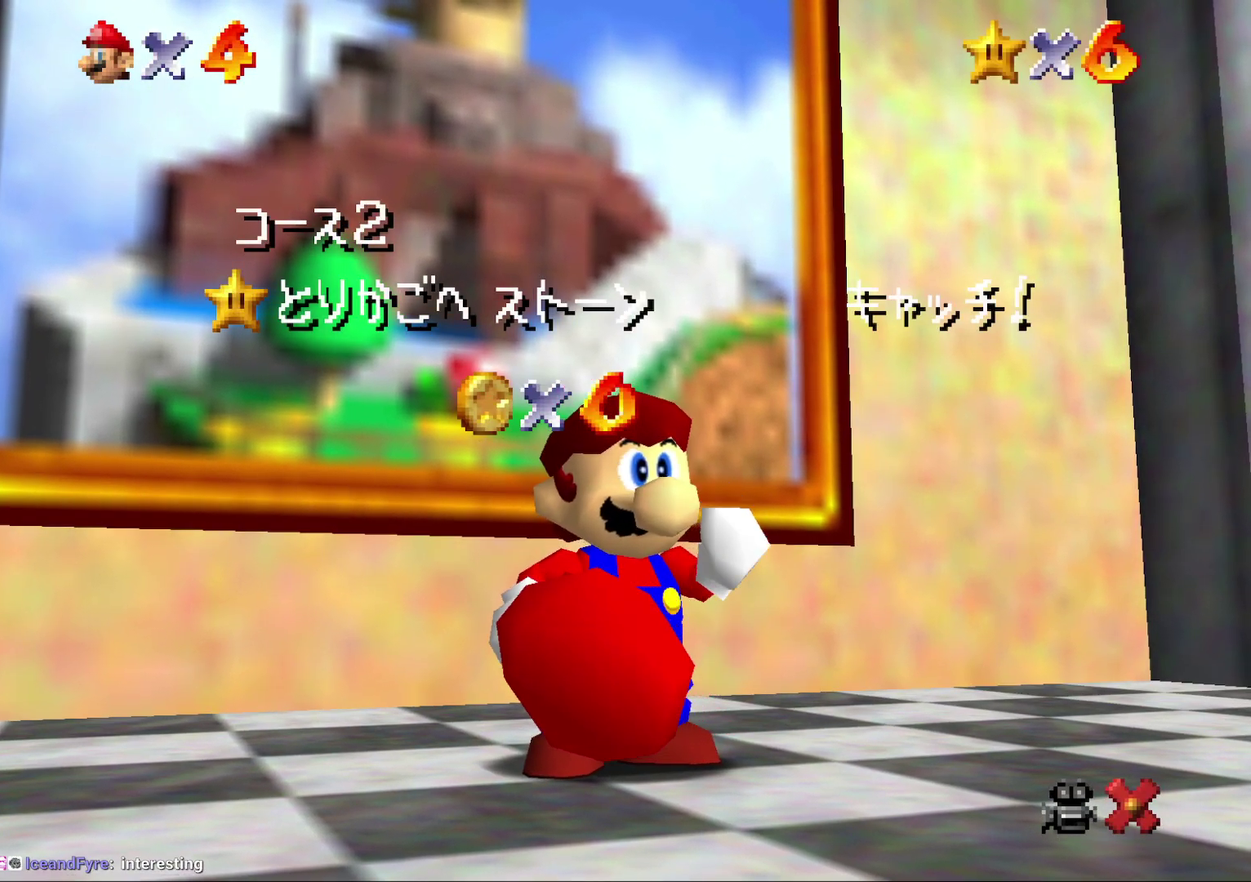
{"buttons": [], "left_stick": "center", "events": [[33, "A", "up"], [100, "A", "down"], [183, "A", "up"], [250, "A", "down"], [317, "A", "up"]]}
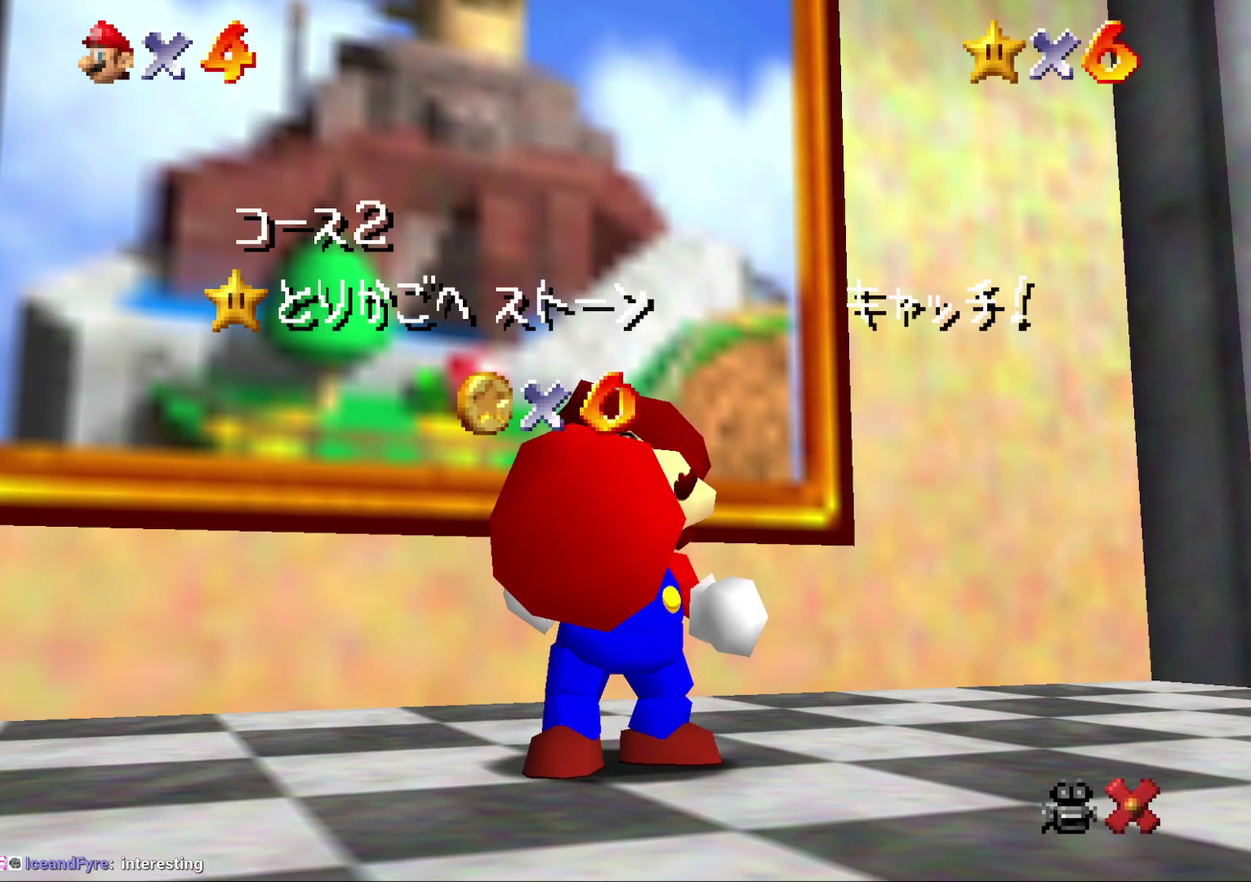
{"buttons": [], "left_stick": "center", "events": [[100, "A", "down"], [167, "A", "up"], [267, "A", "down"], [333, "A", "up"], [383, "A", "down"], [483, "A", "up"]]}
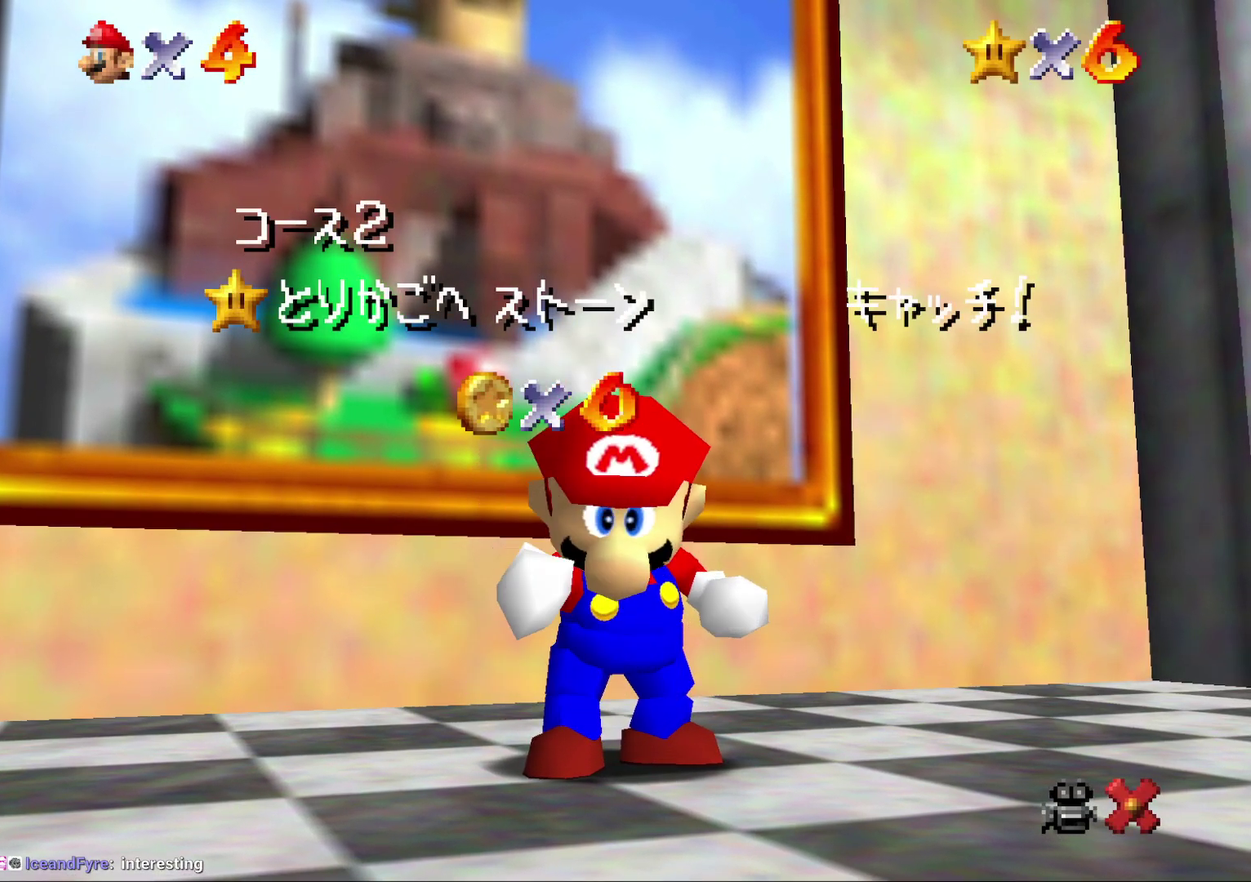
{"buttons": [], "left_stick": "center", "events": [[50, "A", "down"], [117, "A", "up"], [200, "A", "down"], [283, "A", "up"], [350, "A", "down"], [467, "A", "up"]]}
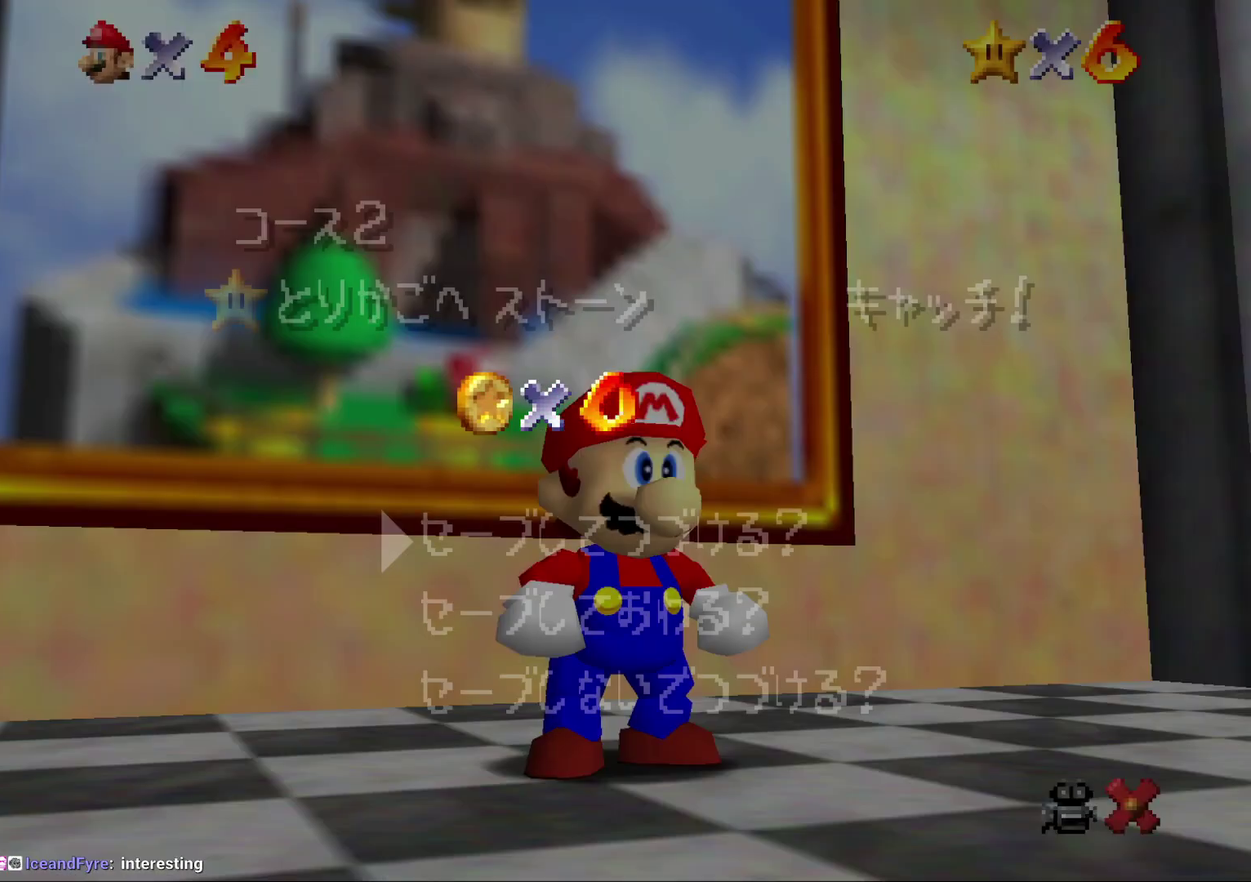
{"buttons": ["A"], "left_stick": "center", "events": [[67, "A", "down"], [117, "A", "up"], [217, "A", "down"], [283, "A", "up"], [383, "A", "down"]]}
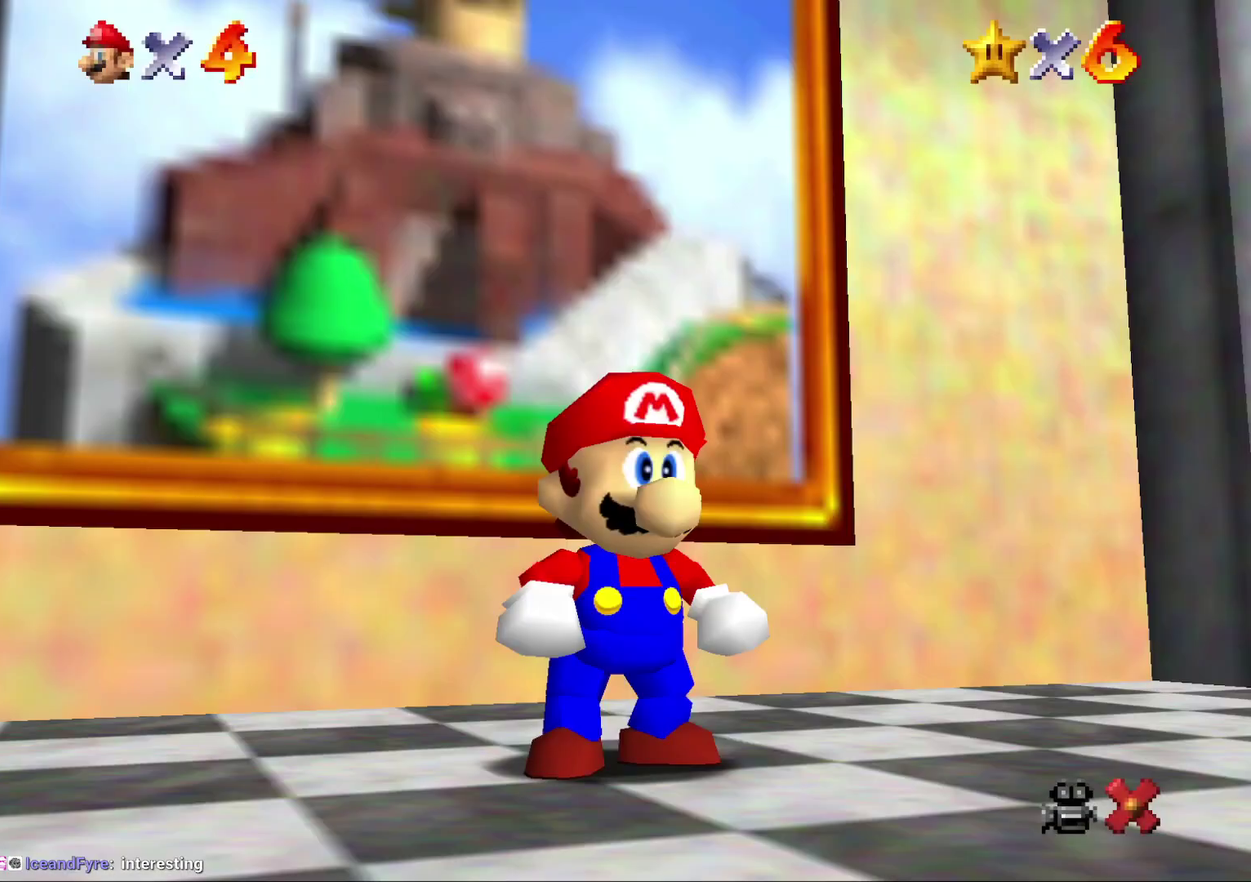
{"buttons": [], "left_stick": "down-right", "events": [[117, "A", "up"], [117, "left_stick", "down-right"]]}
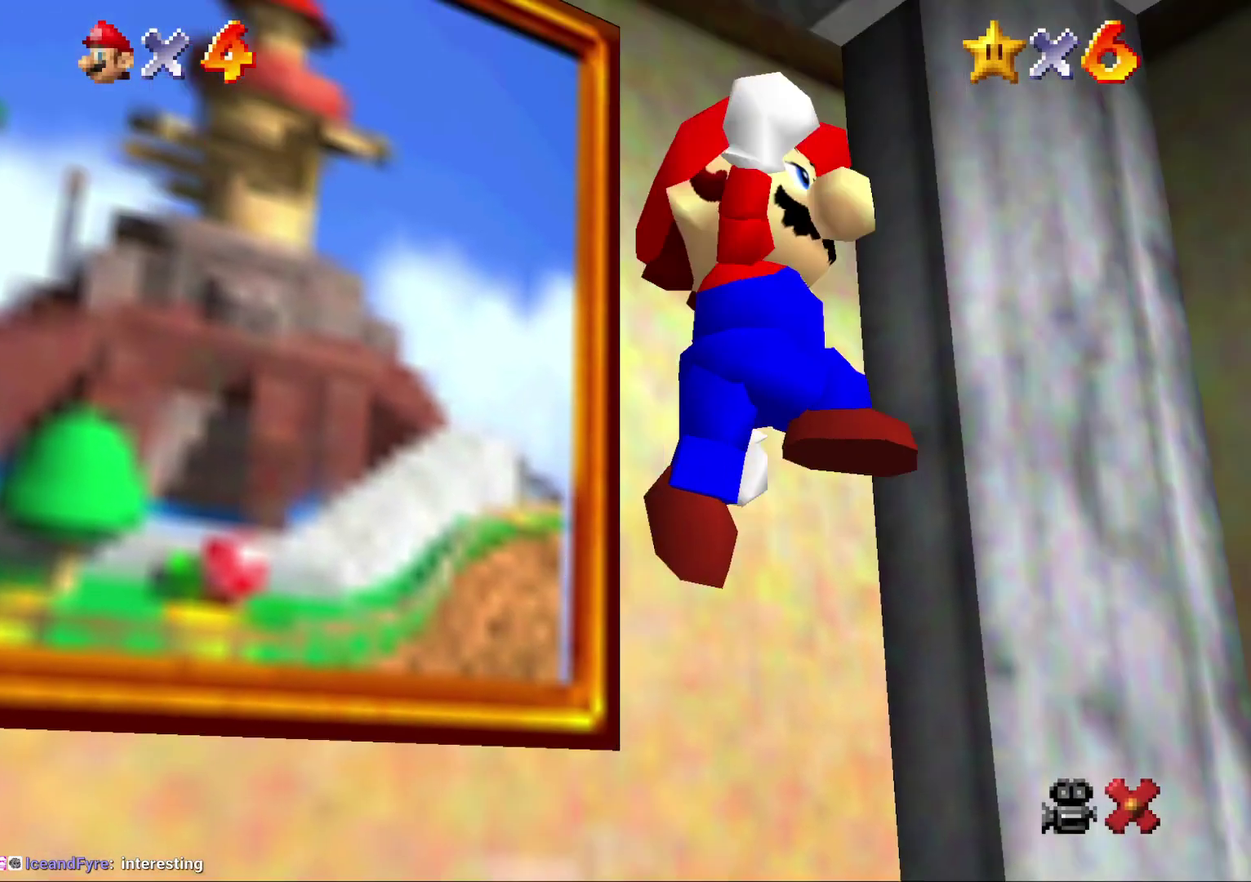
{"buttons": [], "left_stick": "right", "events": [[350, "left_stick", "right"], [417, "A", "down"], [483, "A", "up"]]}
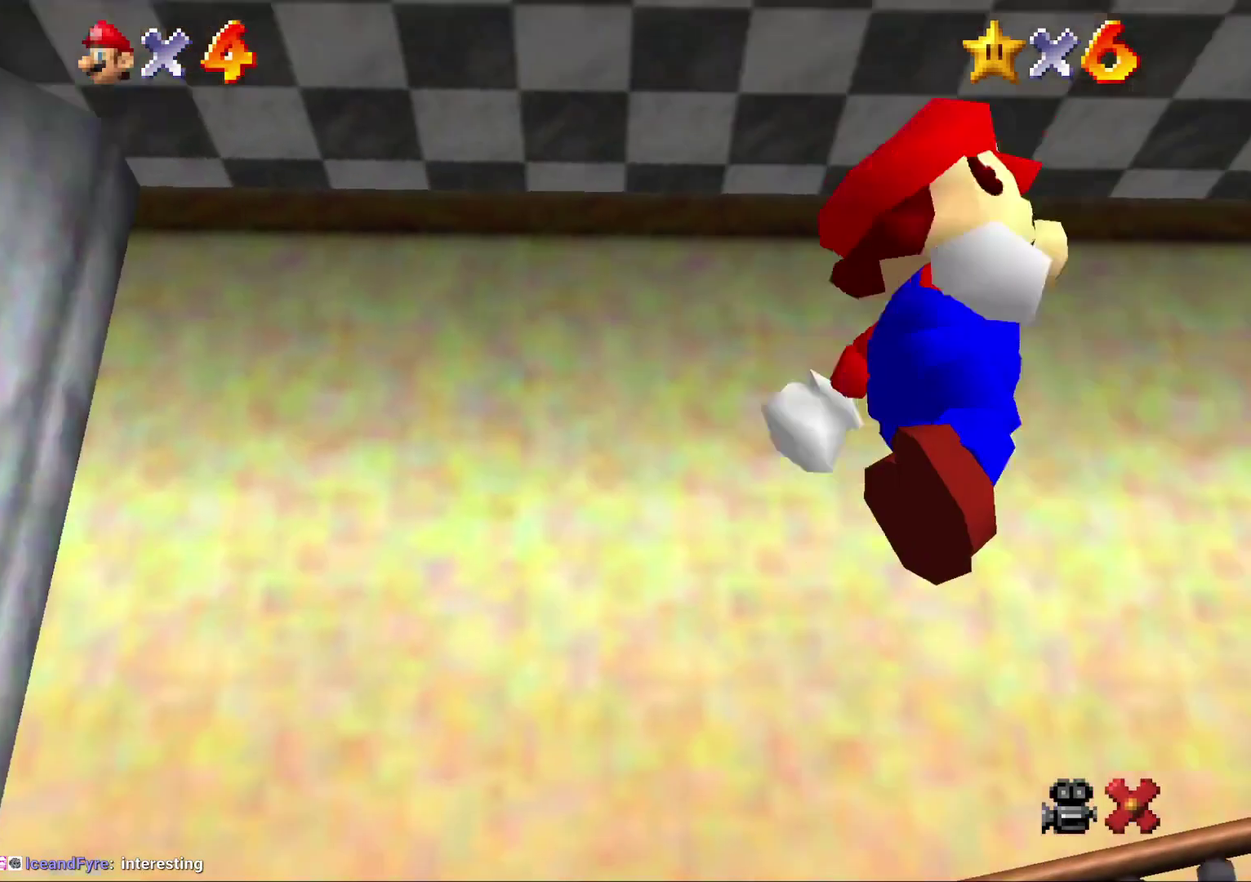
{"buttons": ["A"], "left_stick": "up-right", "events": [[500, "A", "down"], [500, "left_stick", "up-right"]]}
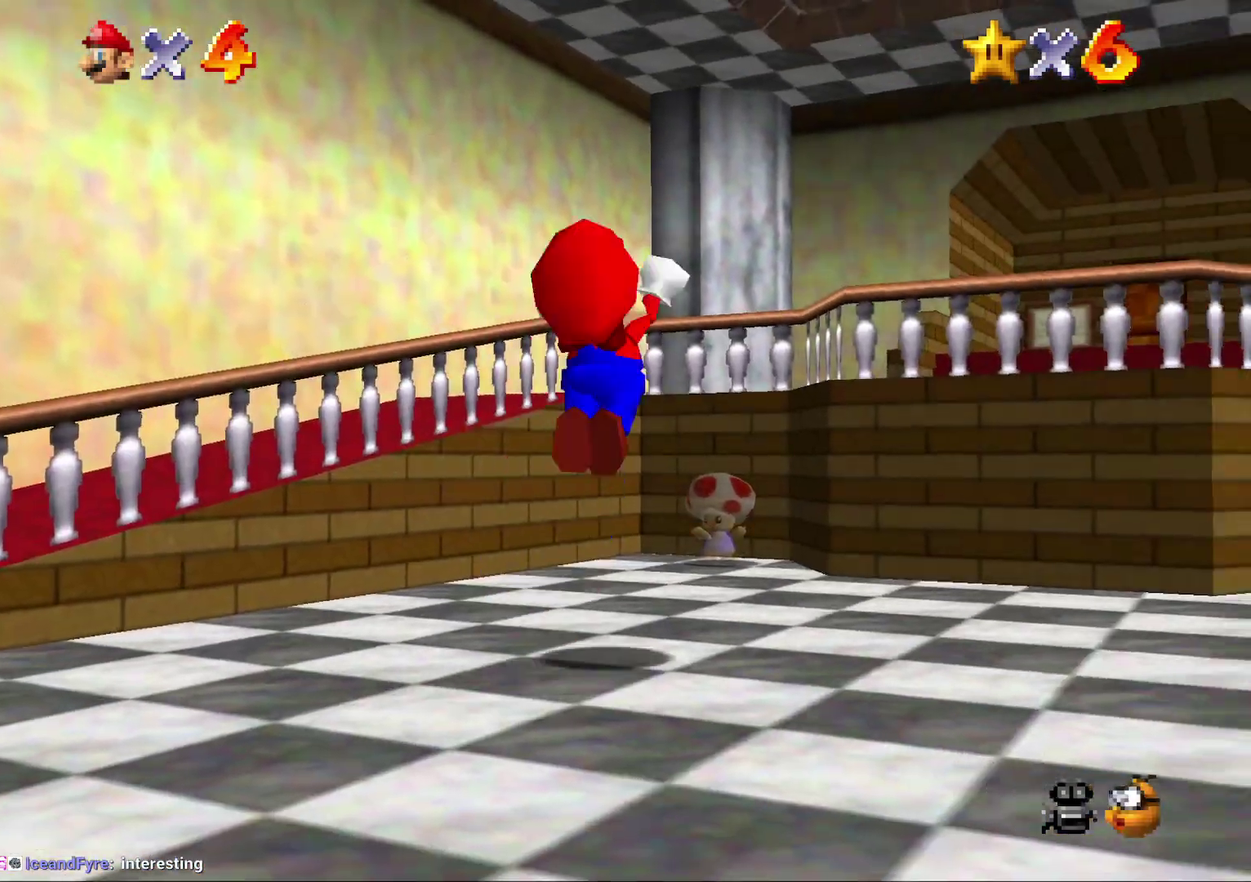
{"buttons": ["B"], "left_stick": "right", "events": [[333, "A", "up"], [433, "B", "down"], [433, "left_stick", "right"]]}
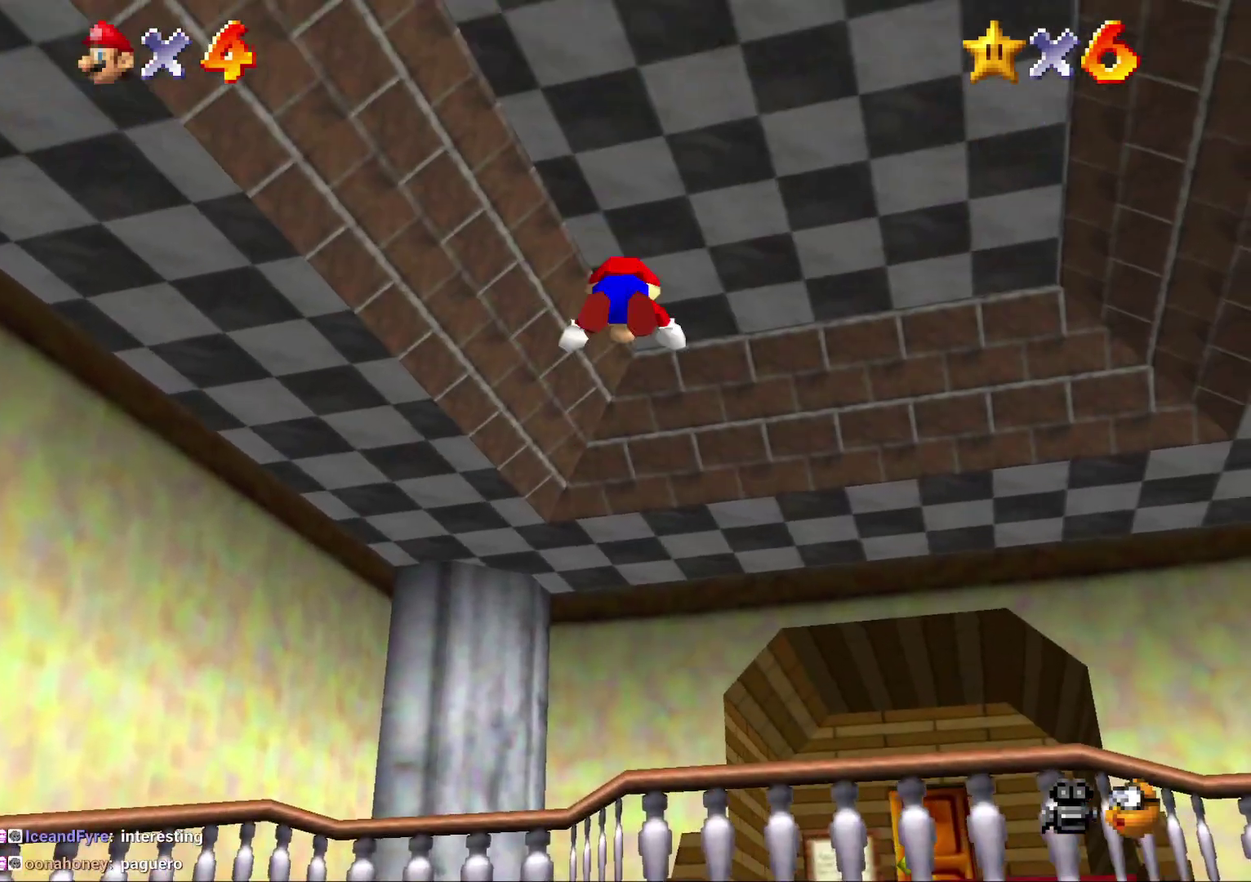
{"buttons": [], "left_stick": "right", "events": [[100, "B", "up"]]}
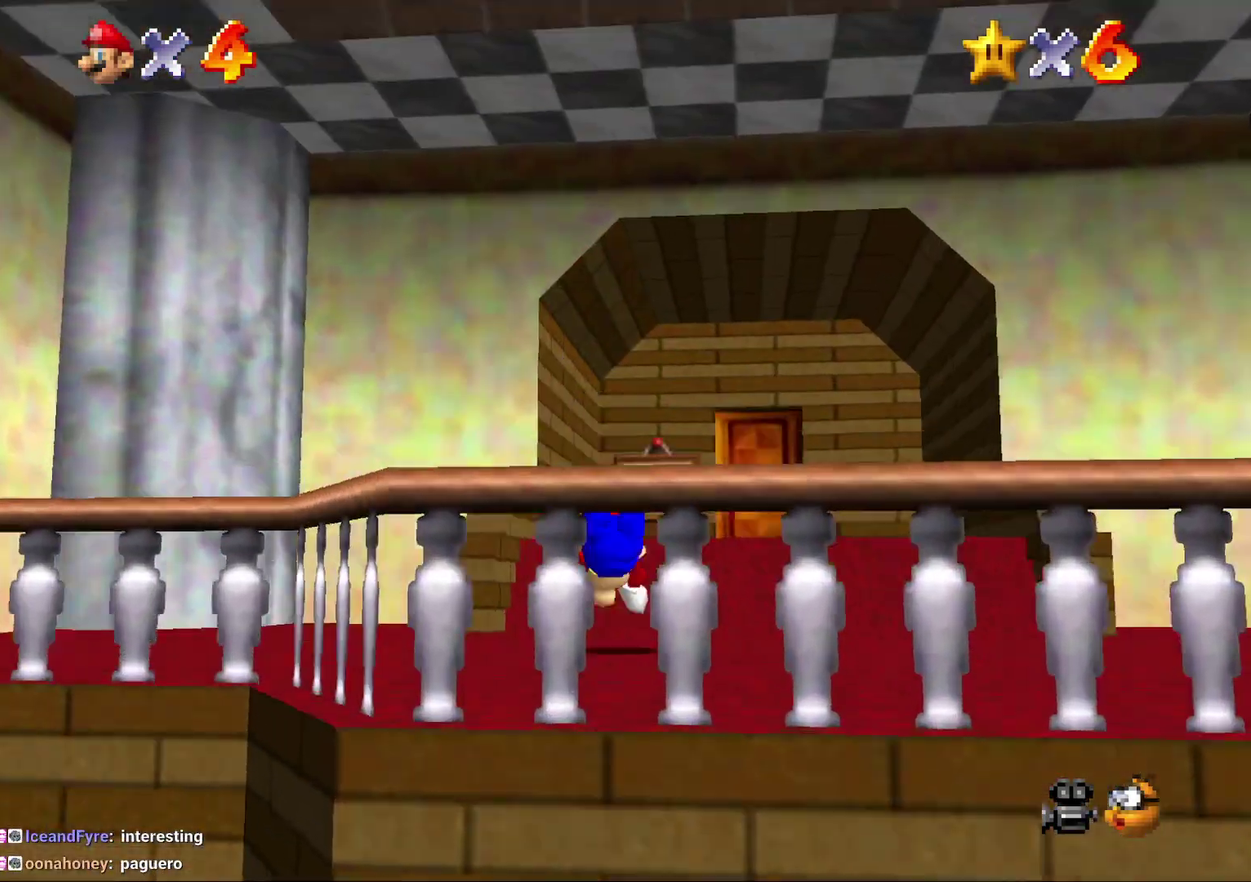
{"buttons": ["A"], "left_stick": "up", "events": [[50, "A", "down"], [50, "left_stick", "up-right"], [233, "A", "up"], [333, "A", "down"], [383, "left_stick", "up"]]}
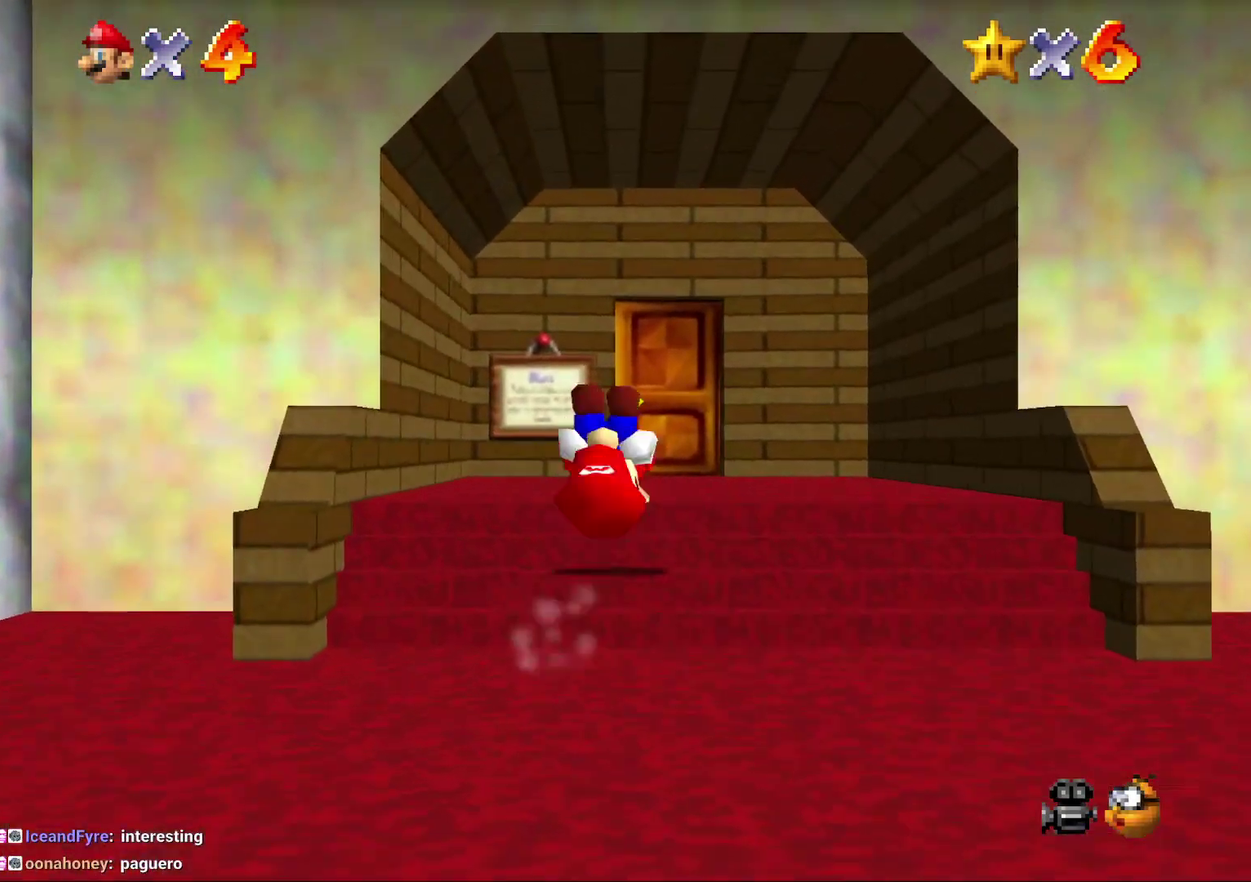
{"buttons": [], "left_stick": "up", "events": [[83, "A", "up"]]}
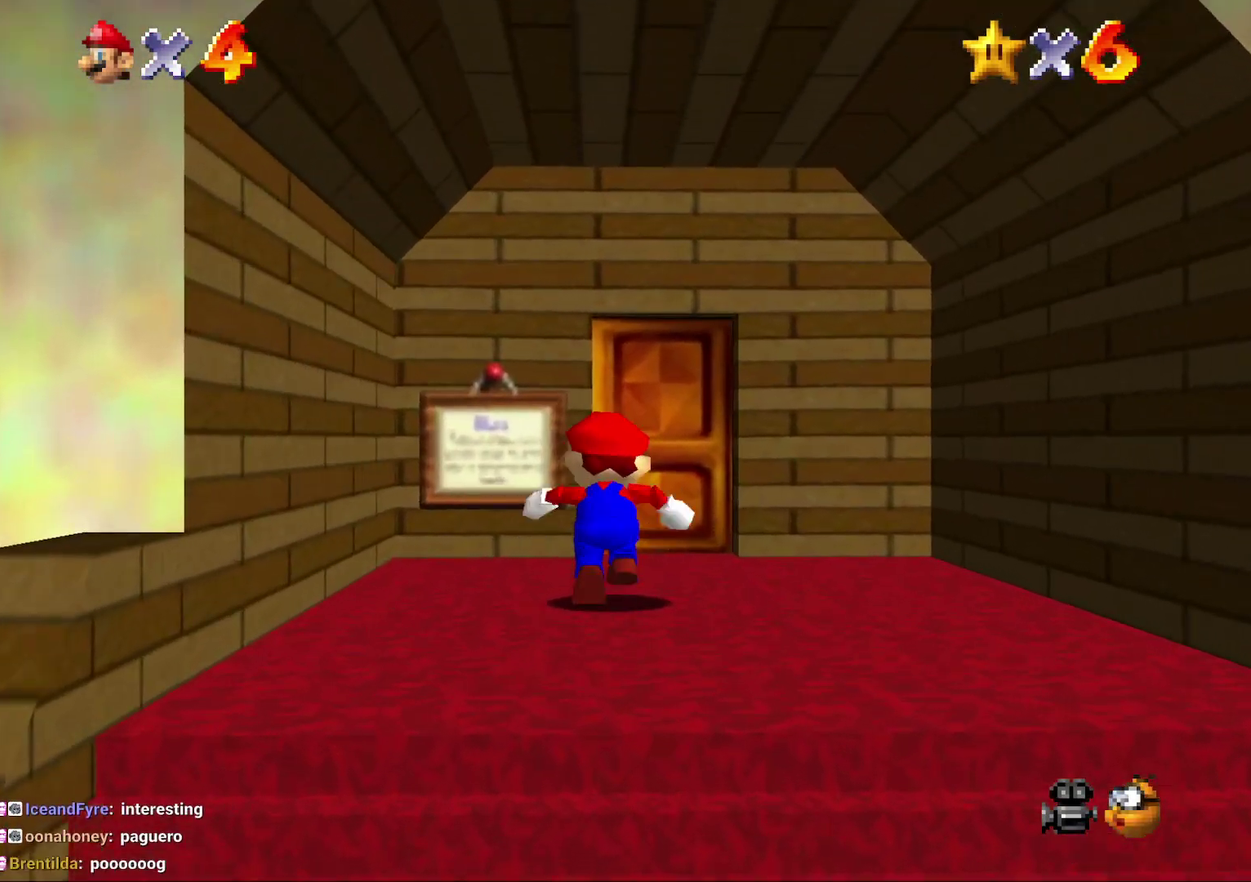
{"buttons": [], "left_stick": "up", "events": []}
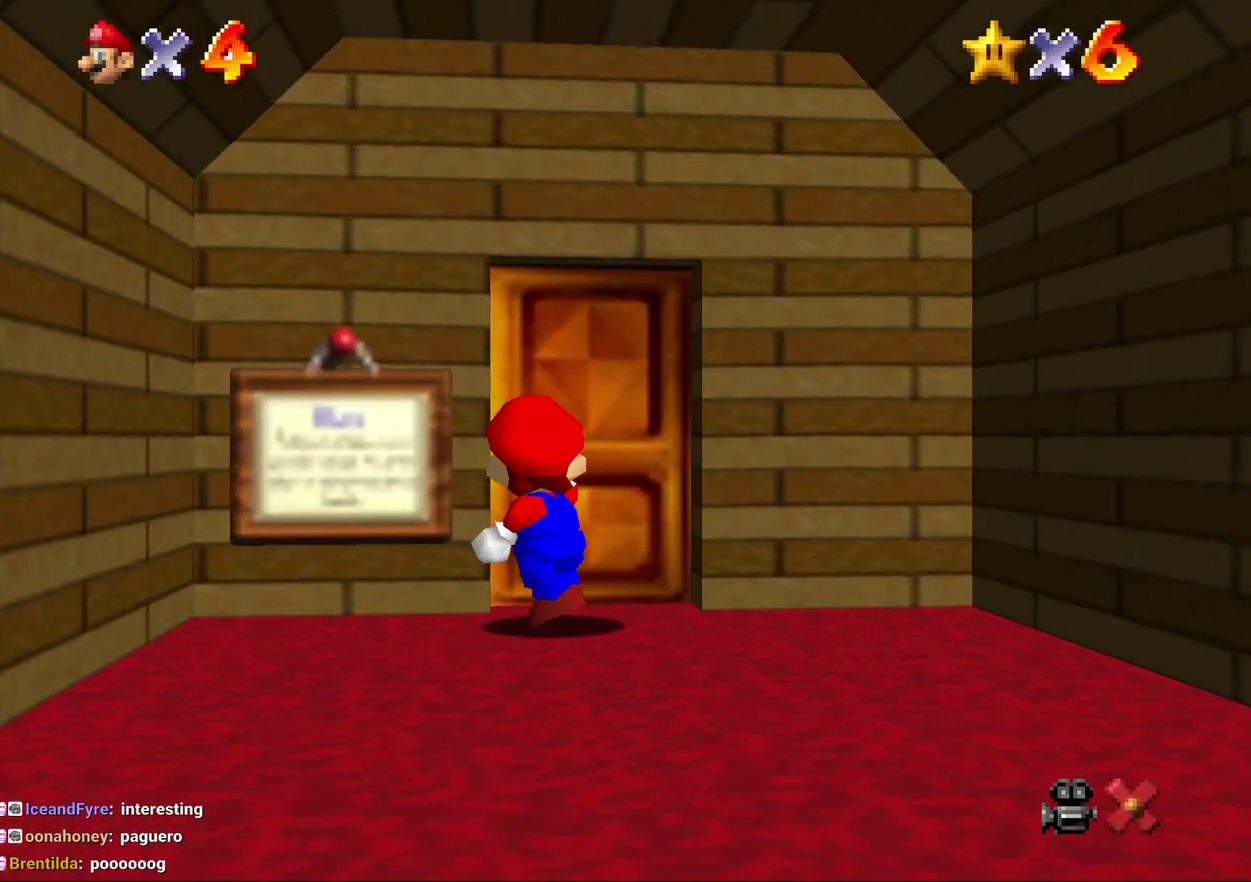
{"buttons": [], "left_stick": "center", "events": [[117, "left_stick", "center"]]}
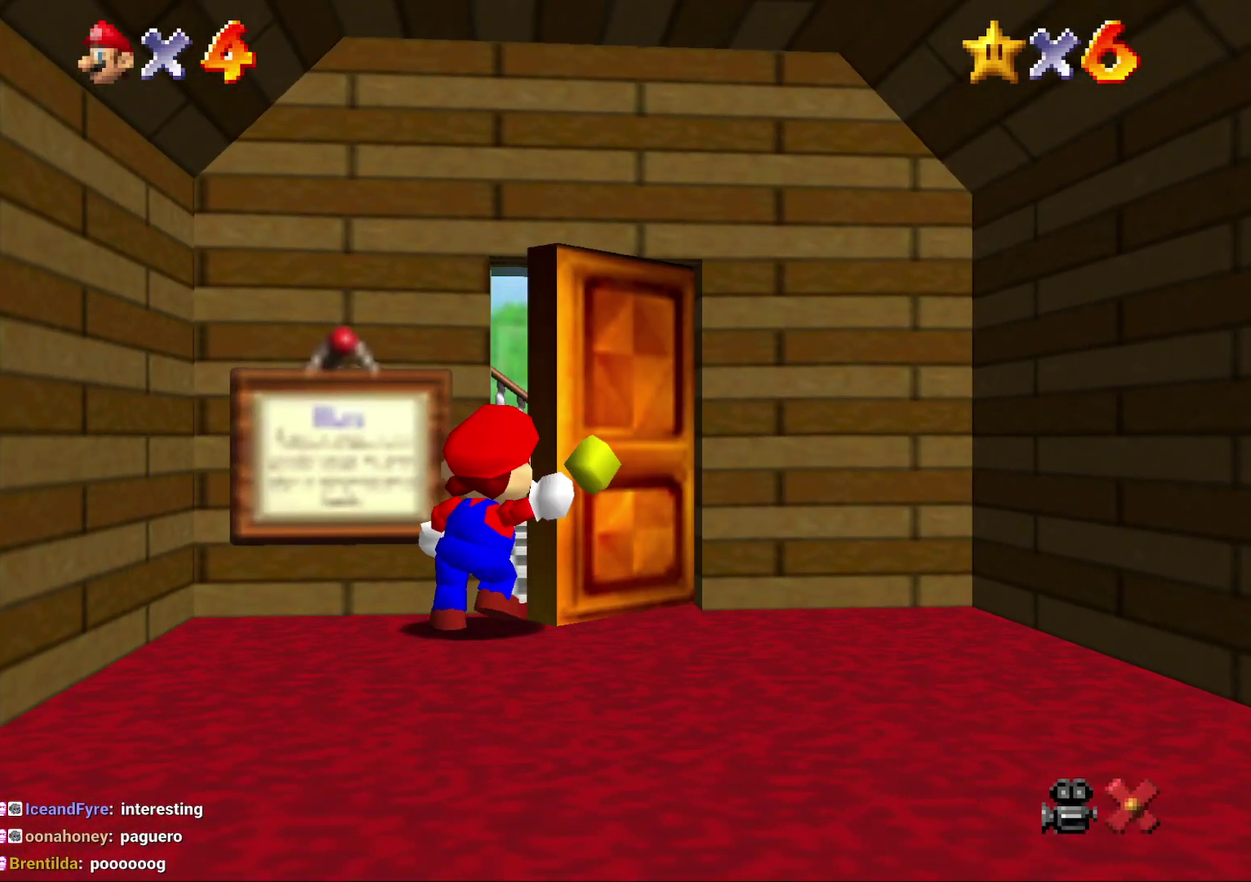
{"buttons": [], "left_stick": "center", "events": []}
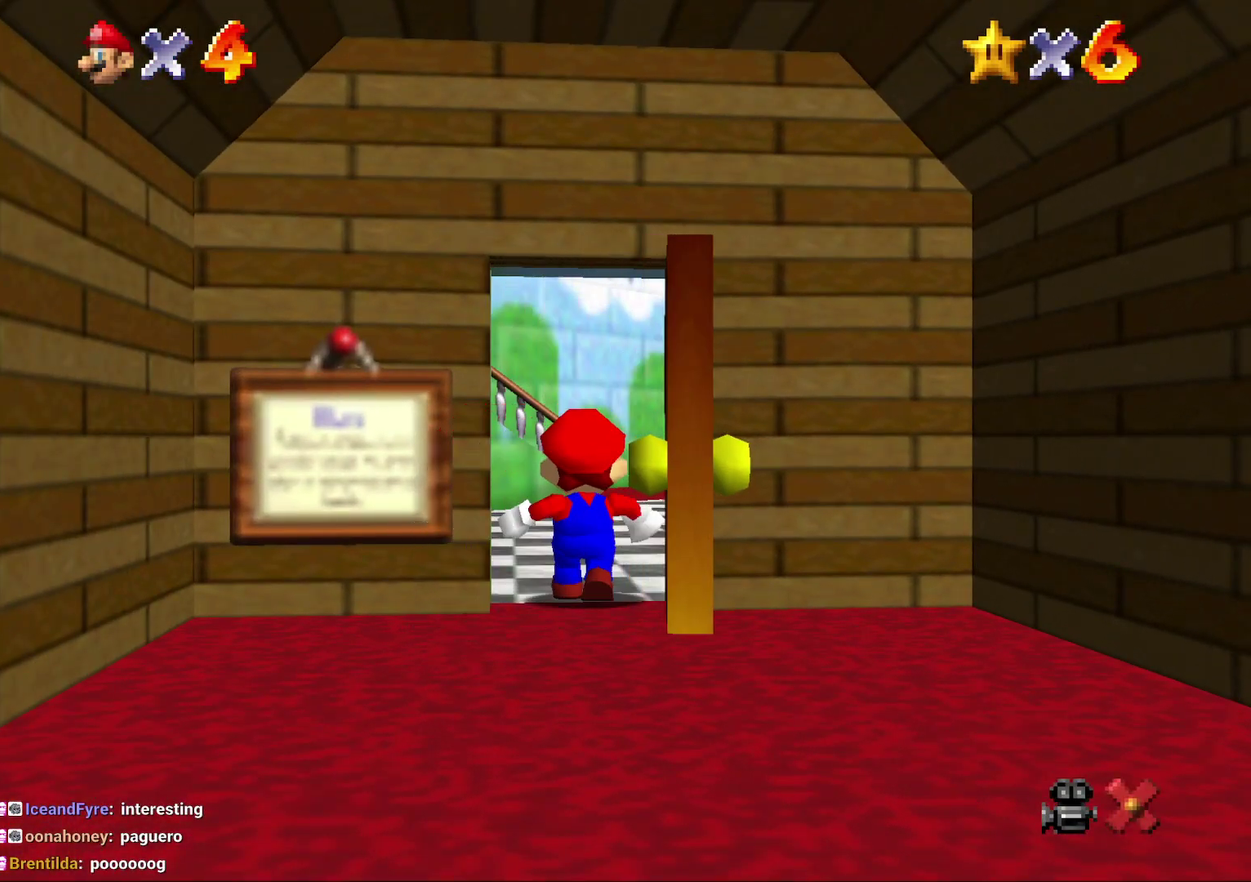
{"buttons": [], "left_stick": "center", "events": []}